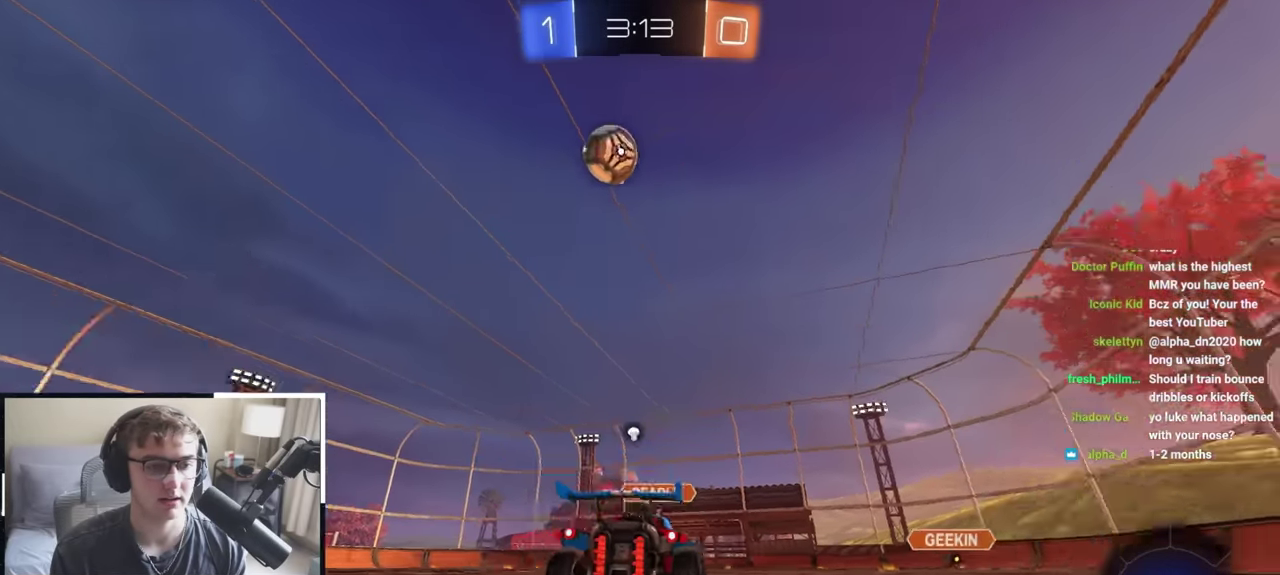
Gameplay with a controller (PlayStation layout); each line is a JSON object with the inputs held at the frame after it (dt_ms = milliseconds from this image to that frame). "events" lists button and stick changes between this image and that frame as [ms after this image, input, new state], when the widget could be followed in between. Not read: R2.
{"dt_ms": 300, "buttons": [], "left_stick": "up", "right_stick": "center", "events": [[17, "TRIANGLE", "up"]]}
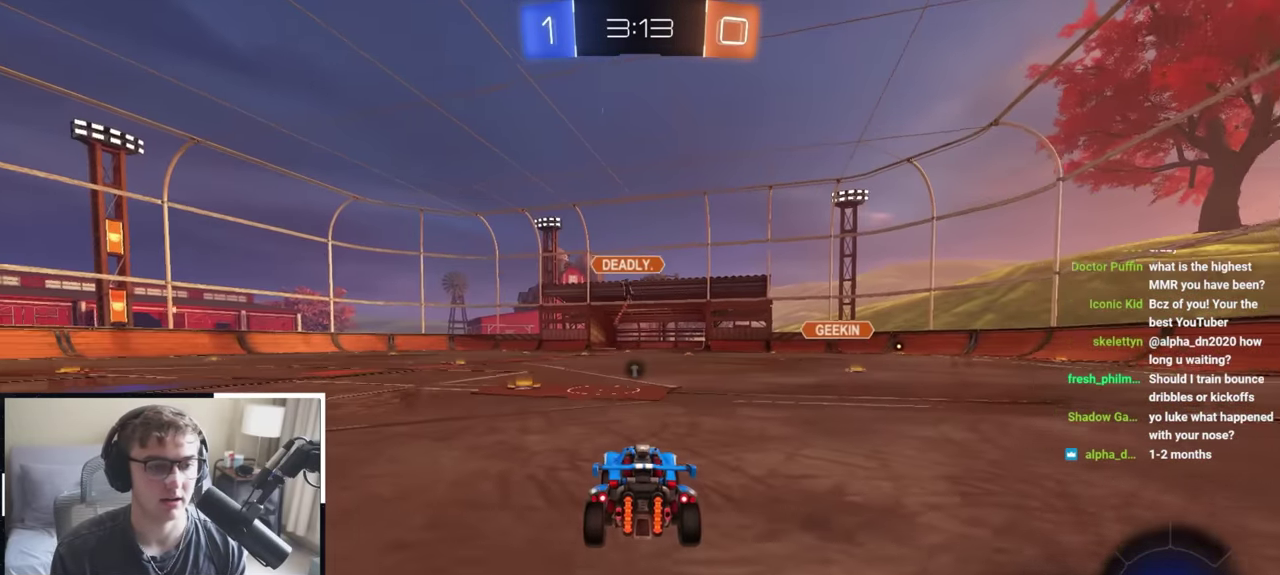
{"dt_ms": 500, "buttons": [], "left_stick": "up-left", "right_stick": "center", "events": [[117, "TRIANGLE", "down"], [200, "left_stick", "up-left"], [217, "TRIANGLE", "up"]]}
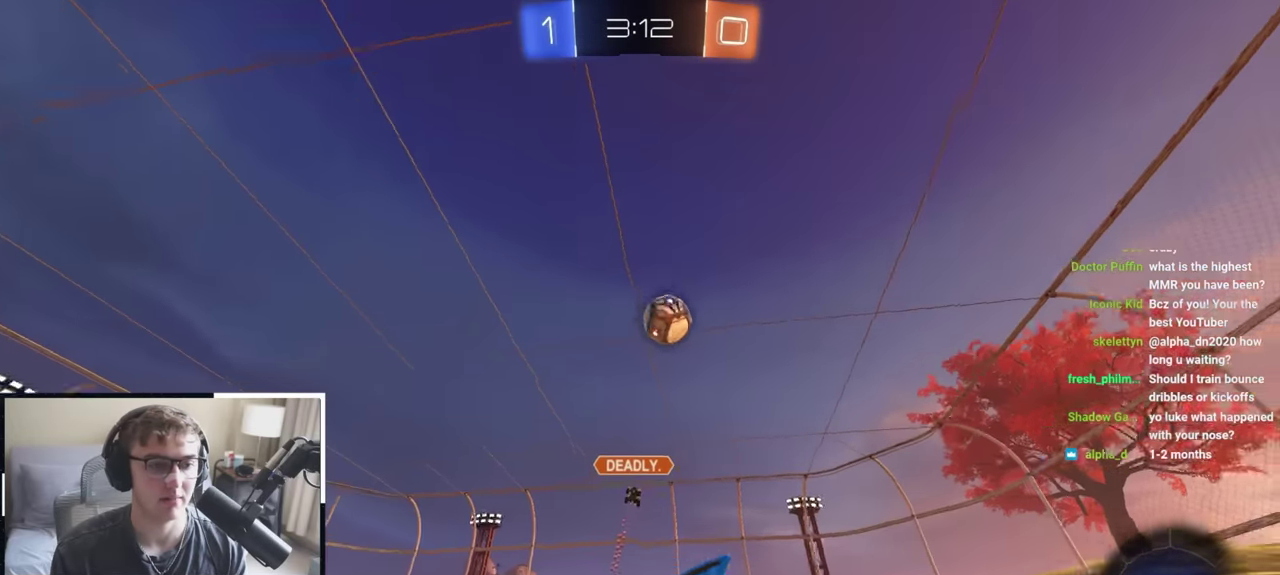
{"dt_ms": 300, "buttons": [], "left_stick": "up", "right_stick": "center", "events": [[67, "left_stick", "up"]]}
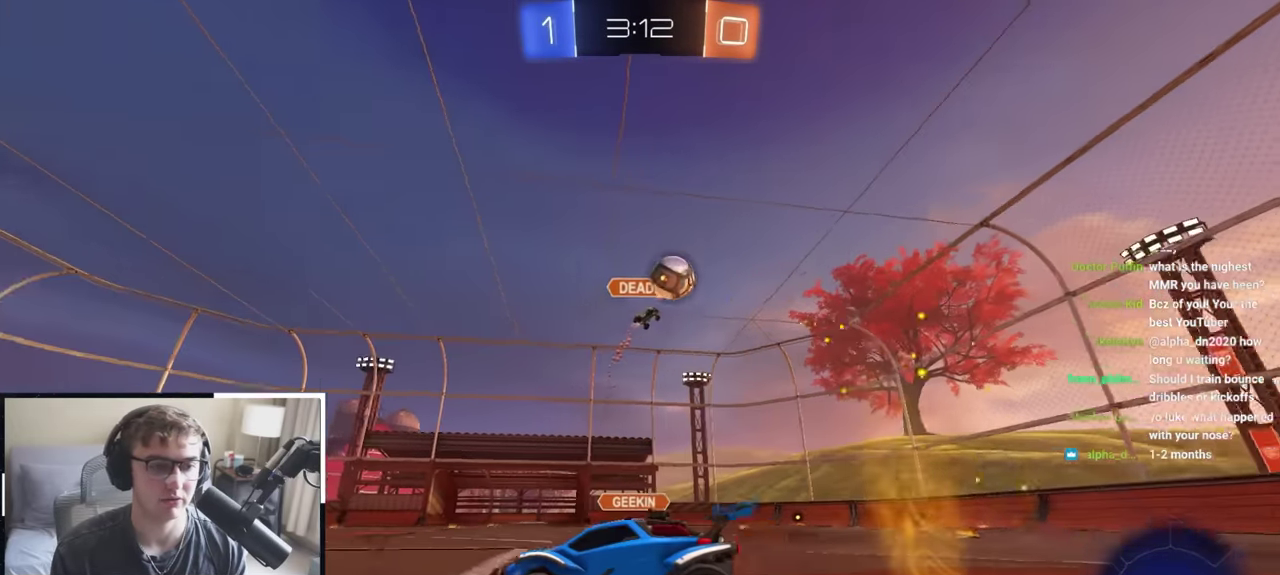
{"dt_ms": 900, "buttons": ["L2"], "left_stick": "up", "right_stick": "center", "events": [[217, "TRIANGLE", "down"], [333, "TRIANGLE", "up"], [800, "left_stick", "up-left"], [833, "L2", "down"], [867, "left_stick", "up"]]}
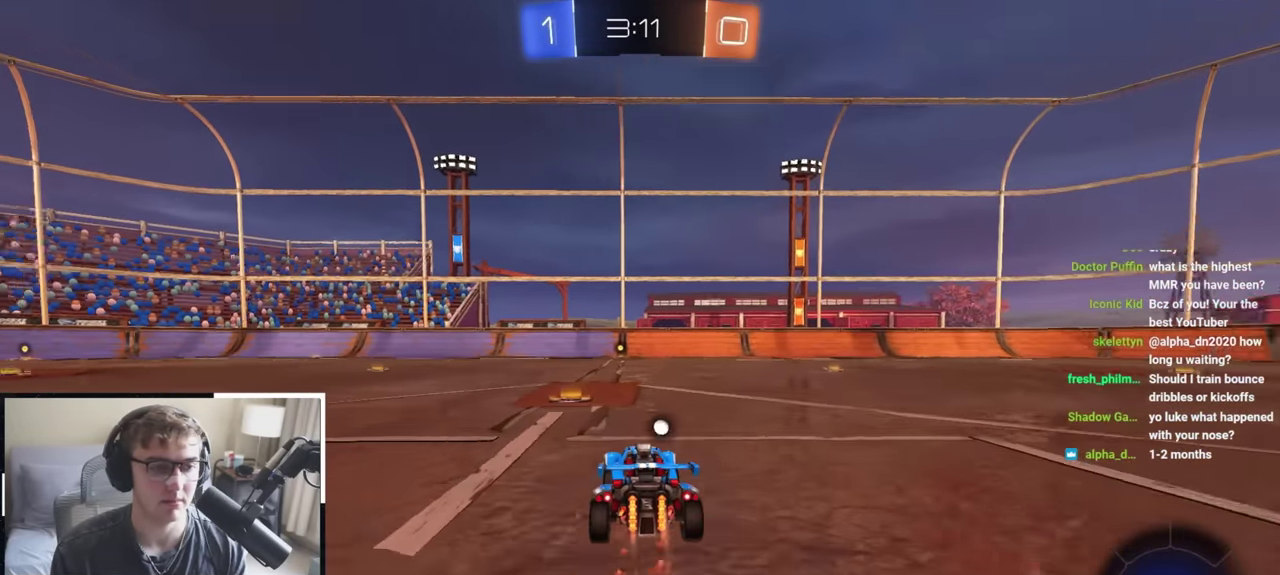
{"dt_ms": 300, "buttons": ["L2"], "left_stick": "center", "right_stick": "center", "events": [[217, "left_stick", "center"]]}
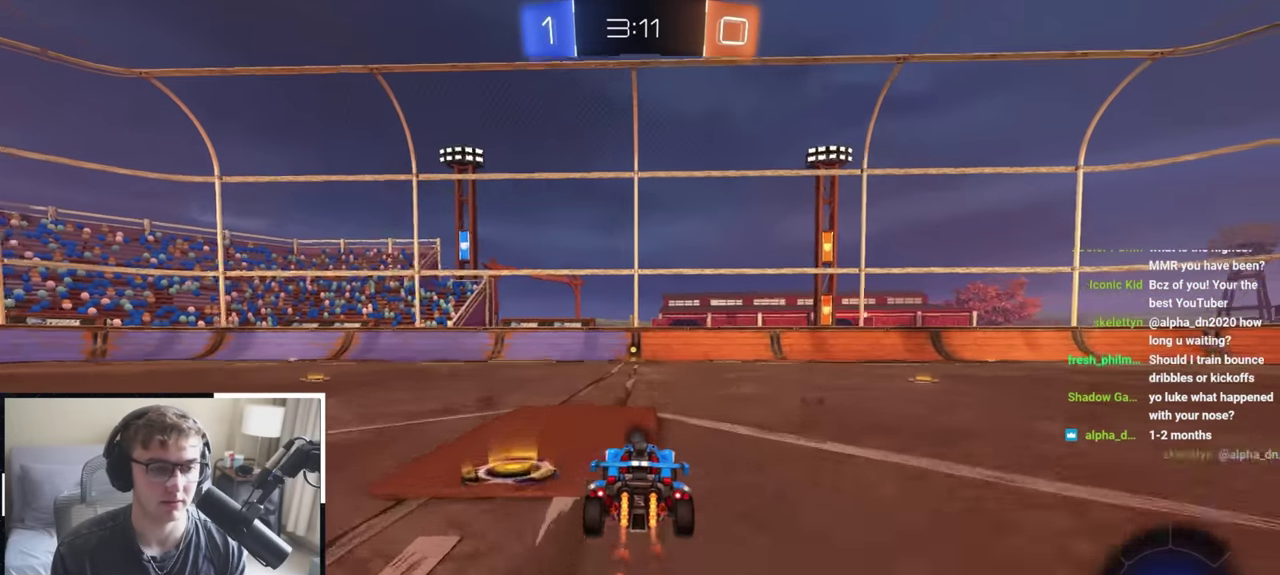
{"dt_ms": 500, "buttons": ["TRIANGLE", "L2"], "left_stick": "up", "right_stick": "center", "events": [[83, "left_stick", "up"], [483, "TRIANGLE", "down"]]}
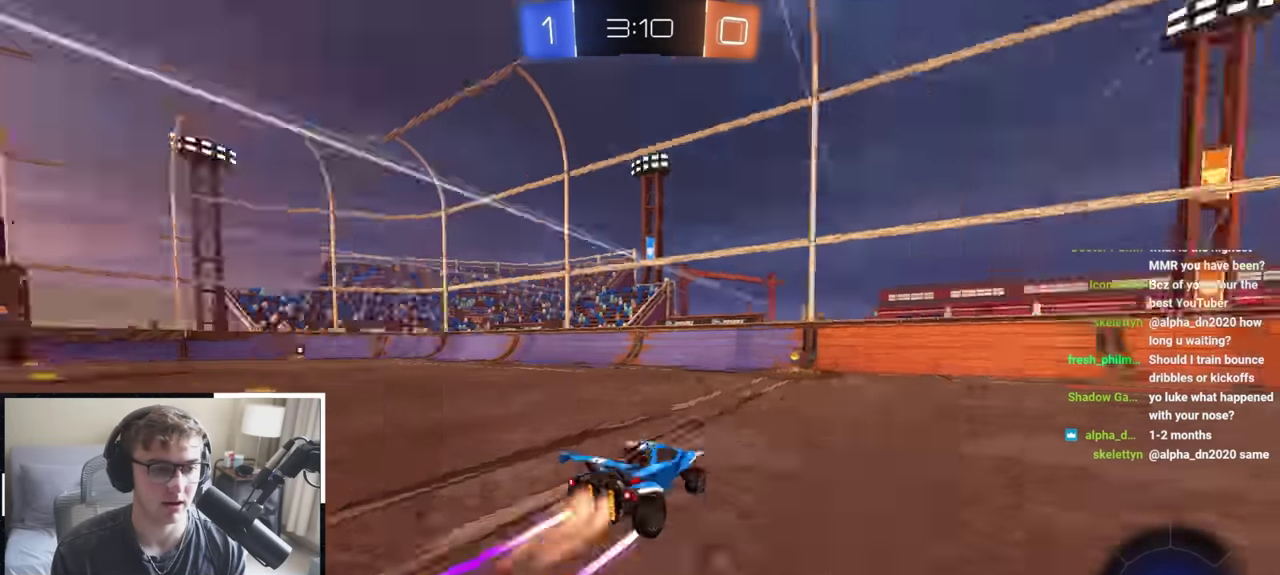
{"dt_ms": 500, "buttons": ["R1"], "left_stick": "up-left", "right_stick": "center", "events": [[100, "TRIANGLE", "up"], [333, "L2", "up"], [350, "left_stick", "up-left"], [417, "R1", "down"]]}
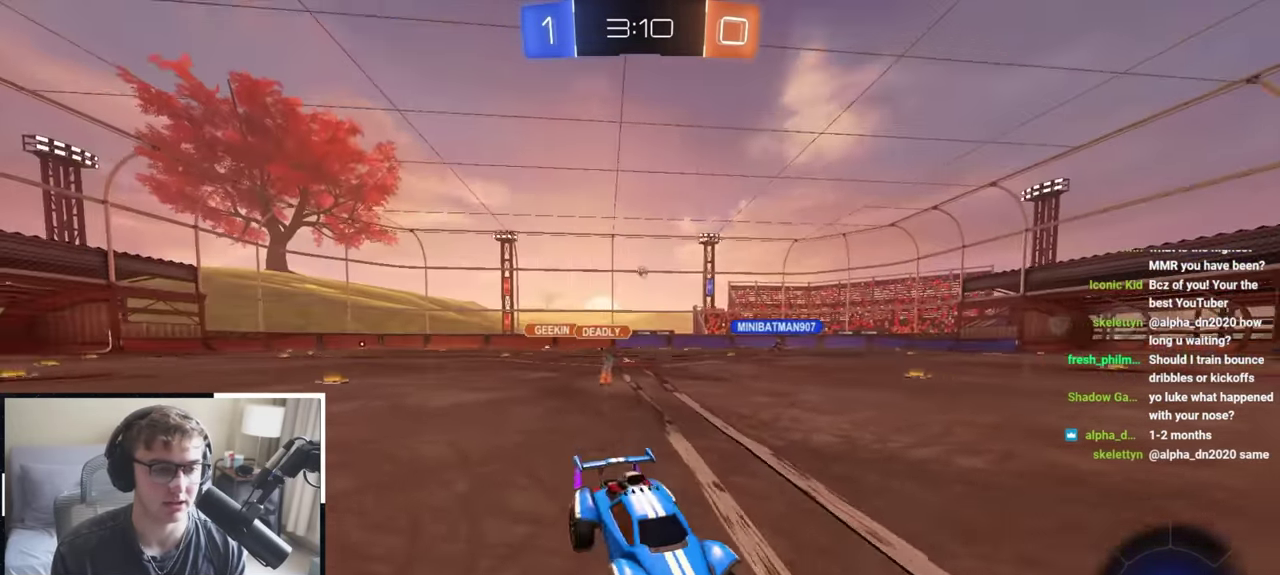
{"dt_ms": 500, "buttons": ["L2"], "left_stick": "up-left", "right_stick": "center", "events": [[67, "R1", "up"], [250, "L2", "down"]]}
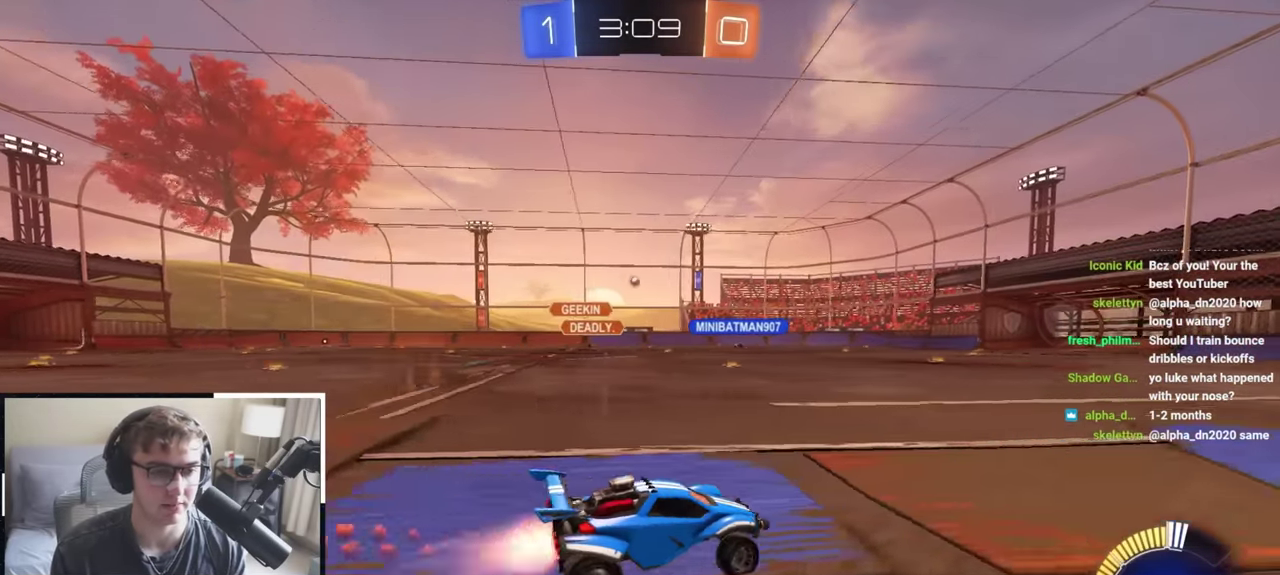
{"dt_ms": 500, "buttons": ["L2", "R1"], "left_stick": "down-left", "right_stick": "center", "events": [[33, "left_stick", "up"], [50, "R1", "down"], [67, "CROSS", "down"], [117, "left_stick", "up-left"], [217, "left_stick", "down-left"], [383, "CROSS", "up"]]}
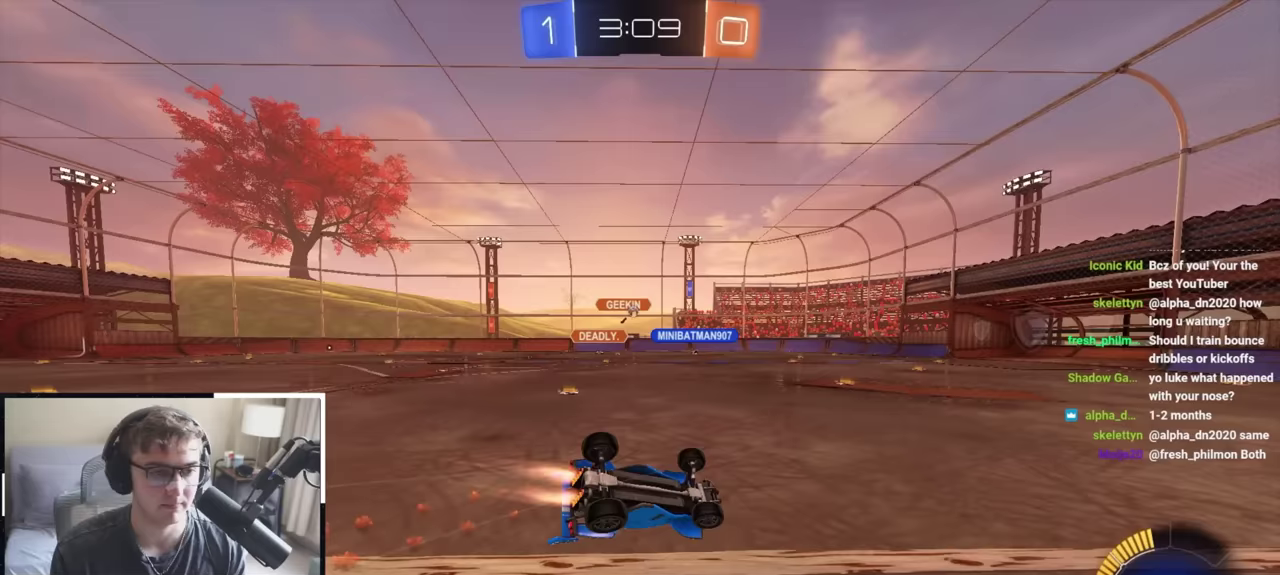
{"dt_ms": 300, "buttons": ["R1"], "left_stick": "down-left", "right_stick": "center", "events": [[183, "L2", "up"]]}
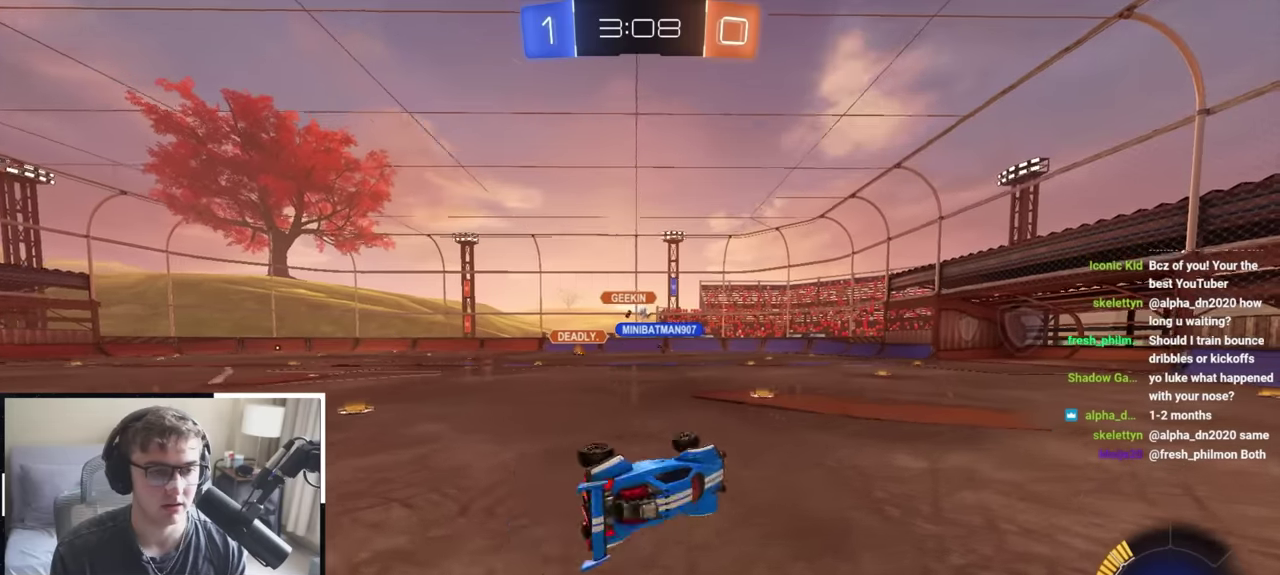
{"dt_ms": 700, "buttons": [], "left_stick": "up", "right_stick": "center", "events": [[33, "left_stick", "down"], [67, "R1", "up"], [183, "left_stick", "center"], [383, "left_stick", "up"]]}
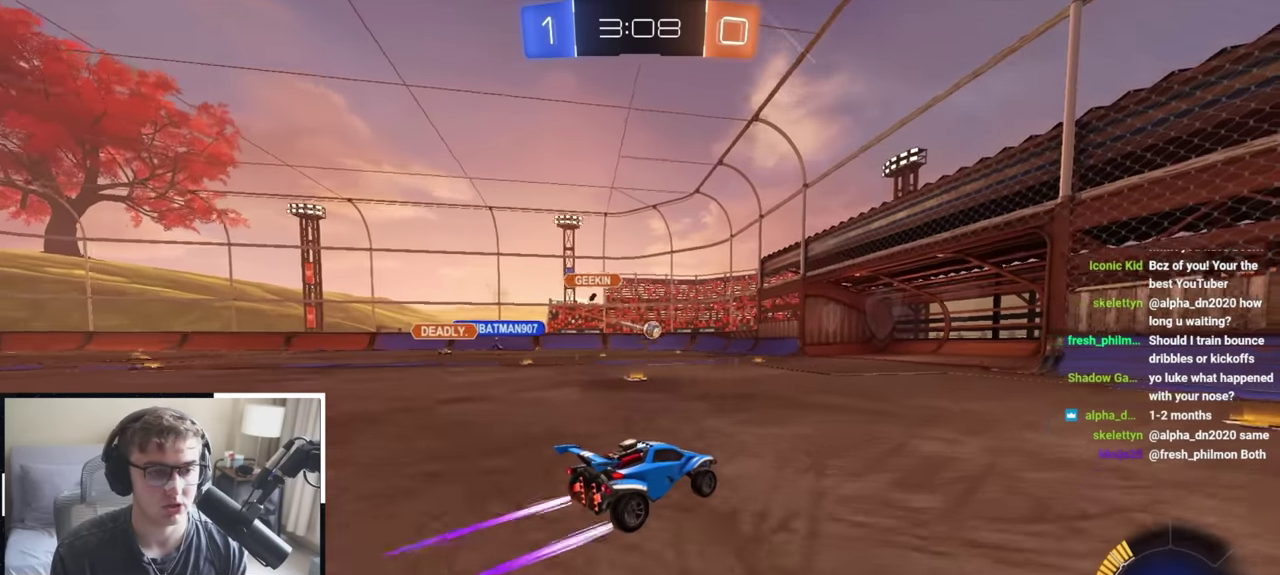
{"dt_ms": 500, "buttons": [], "left_stick": "up-left", "right_stick": "center", "events": [[500, "left_stick", "up-left"]]}
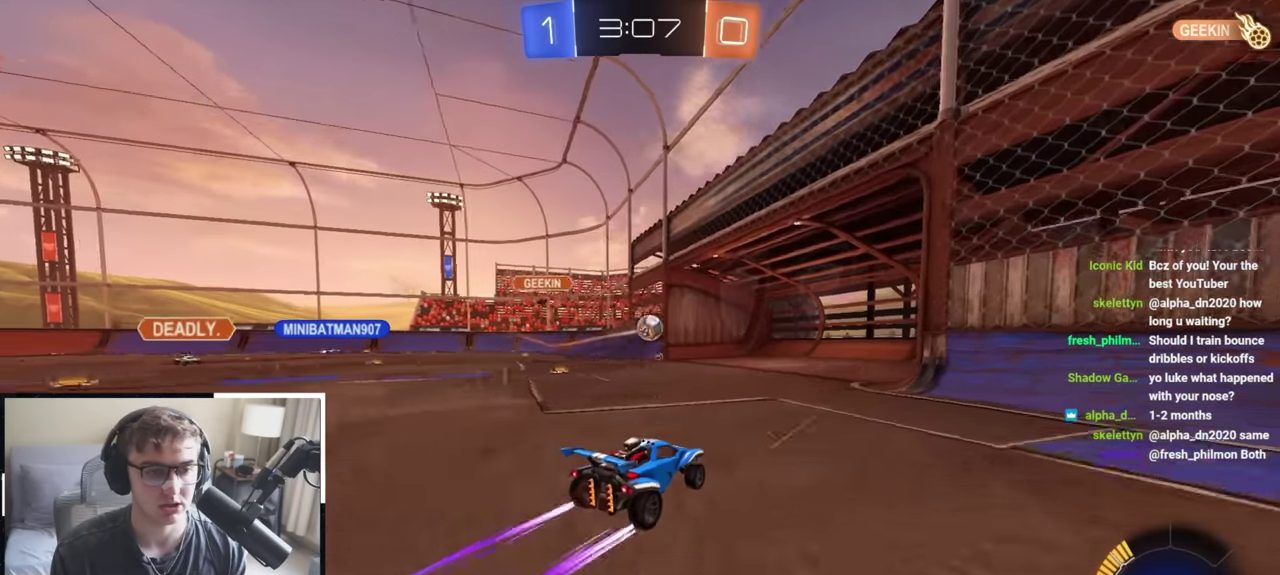
{"dt_ms": 500, "buttons": [], "left_stick": "down-left", "right_stick": "center", "events": [[167, "left_stick", "center"], [267, "left_stick", "down-left"]]}
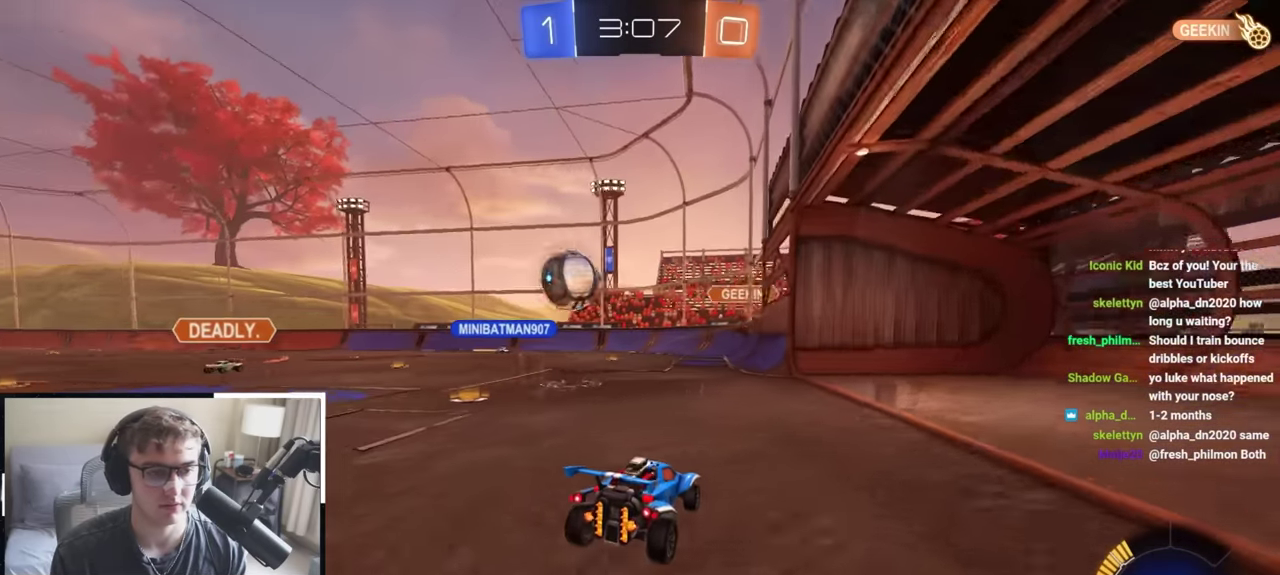
{"dt_ms": 500, "buttons": [], "left_stick": "down", "right_stick": "center", "events": [[17, "left_stick", "down"], [133, "left_stick", "down-right"], [250, "left_stick", "right"], [300, "left_stick", "up-right"], [400, "left_stick", "down"]]}
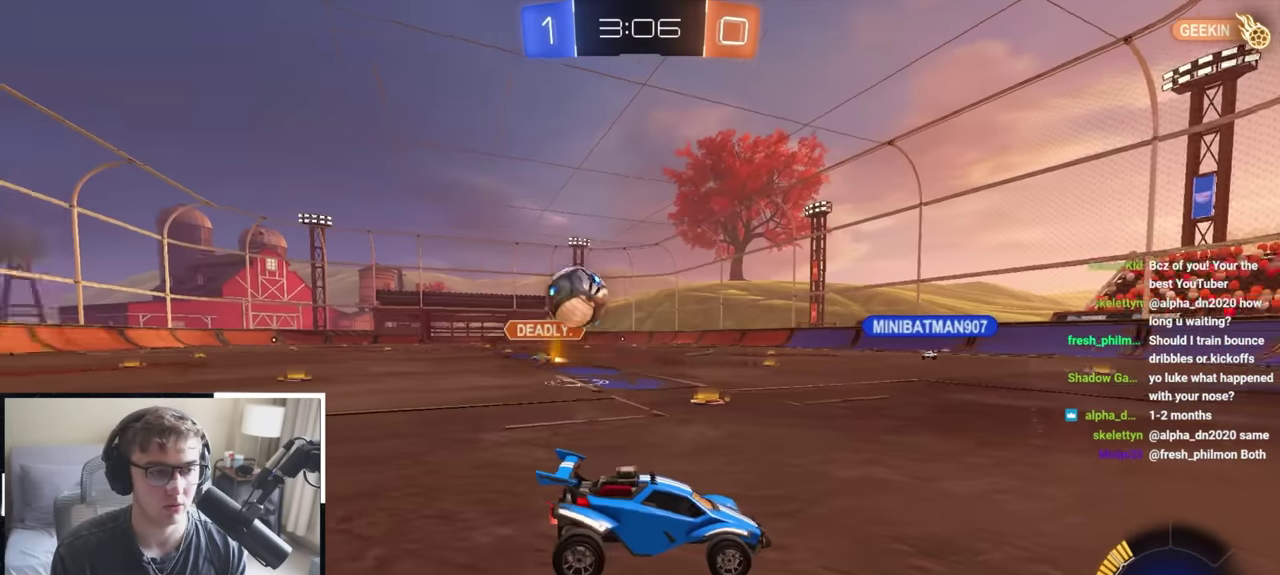
{"dt_ms": 500, "buttons": [], "left_stick": "center", "right_stick": "center", "events": [[67, "left_stick", "center"]]}
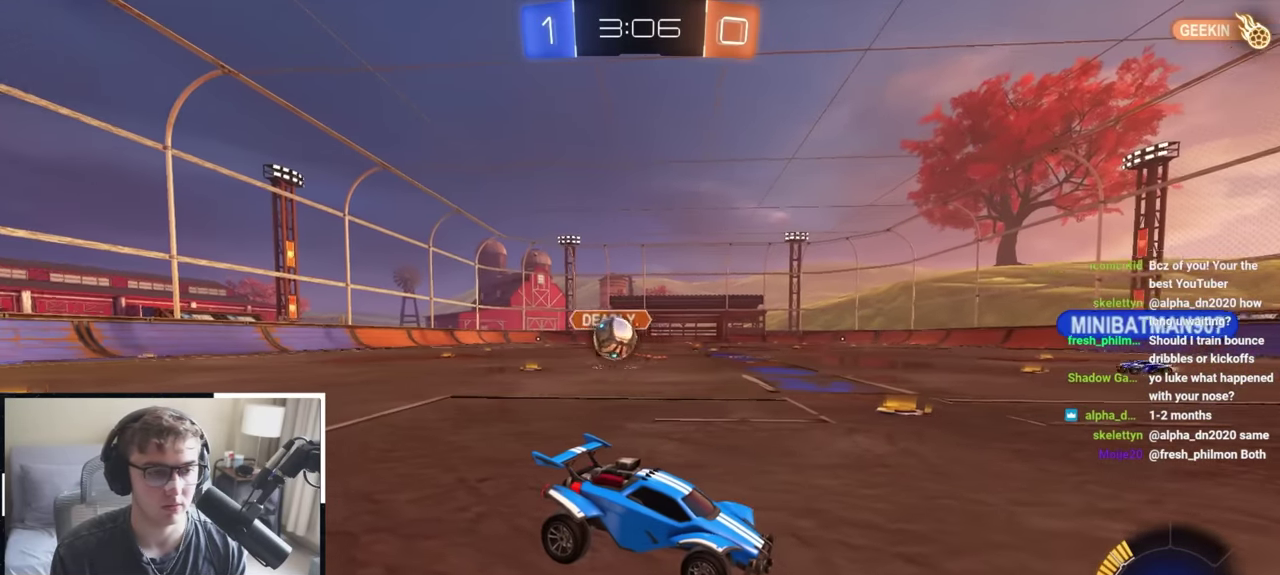
{"dt_ms": 700, "buttons": [], "left_stick": "center", "right_stick": "center", "events": [[333, "CROSS", "down"], [467, "left_stick", "down"], [583, "left_stick", "center"], [633, "CROSS", "up"]]}
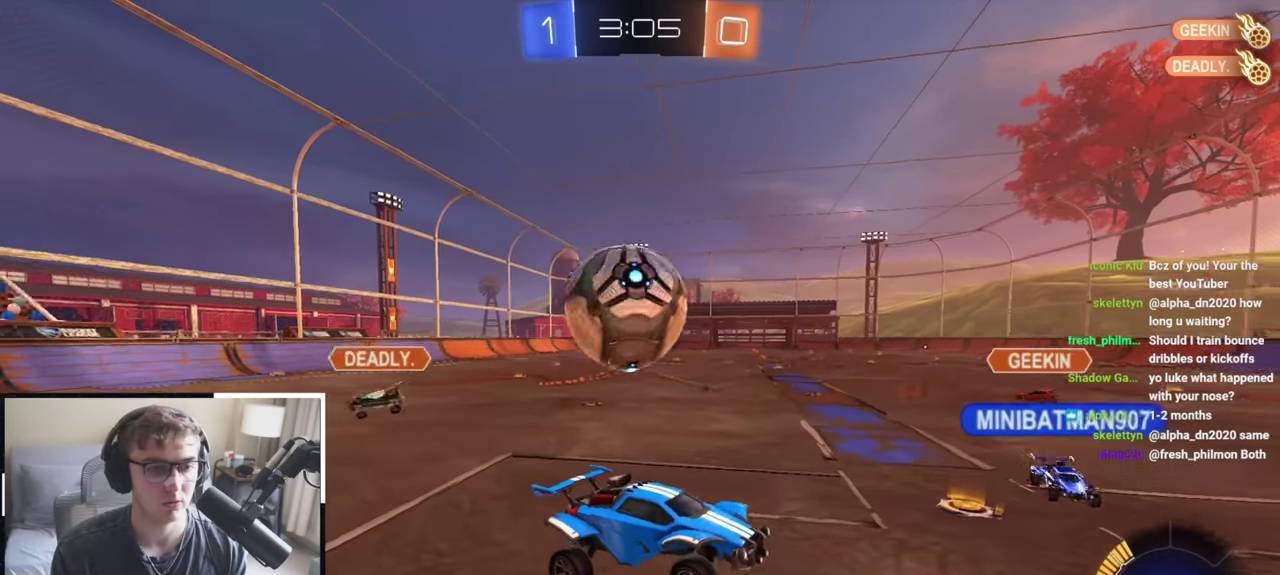
{"dt_ms": 300, "buttons": [], "left_stick": "down", "right_stick": "center", "events": [[33, "left_stick", "down"], [117, "CROSS", "down"], [283, "CROSS", "up"]]}
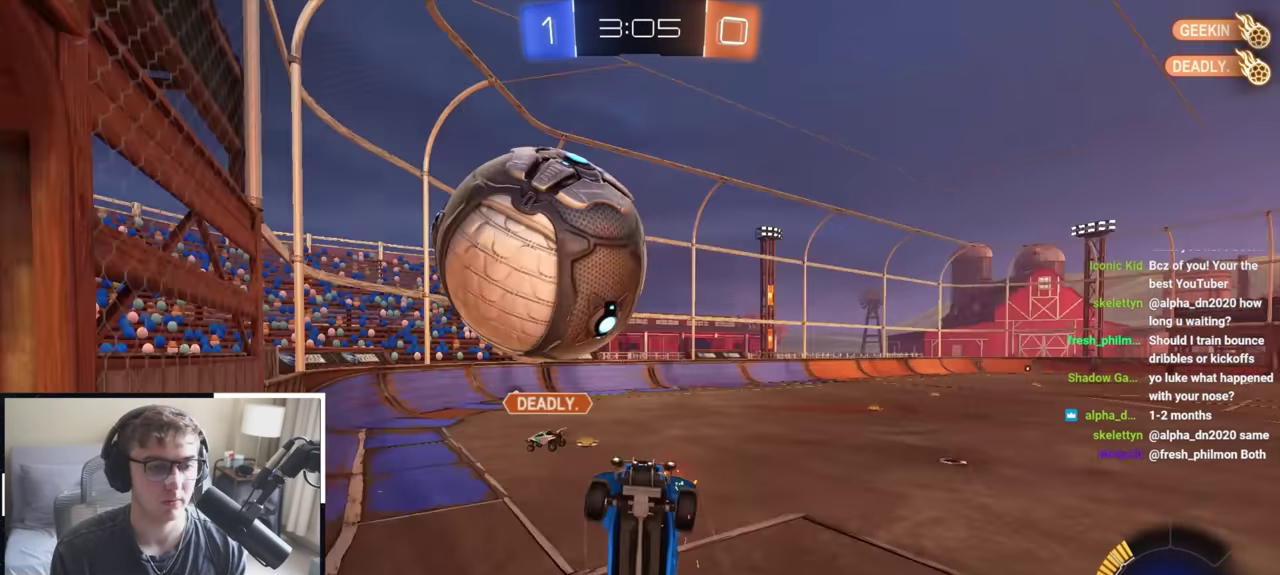
{"dt_ms": 500, "buttons": ["SQUARE", "TRIANGLE"], "left_stick": "up", "right_stick": "center", "events": [[33, "left_stick", "down-right"], [100, "left_stick", "up-right"], [167, "SQUARE", "down"], [183, "left_stick", "up"], [467, "TRIANGLE", "down"]]}
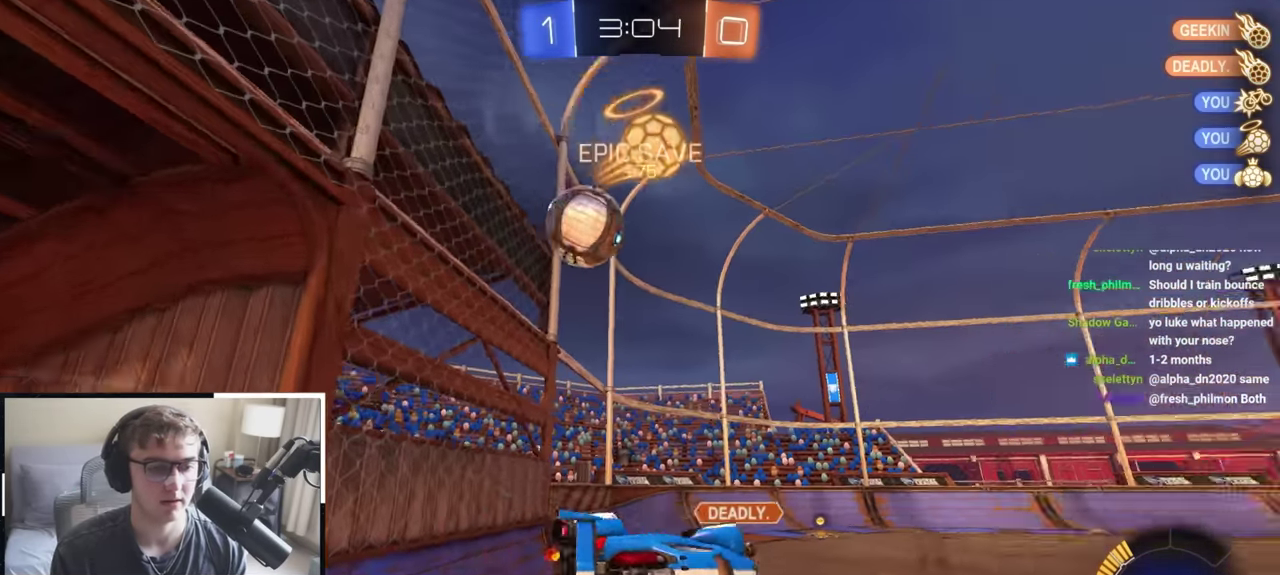
{"dt_ms": 500, "buttons": [], "left_stick": "center", "right_stick": "center", "events": [[83, "TRIANGLE", "up"], [117, "SQUARE", "up"], [150, "left_stick", "up-left"], [250, "TRIANGLE", "down"], [250, "left_stick", "down-left"], [333, "left_stick", "center"], [350, "TRIANGLE", "up"]]}
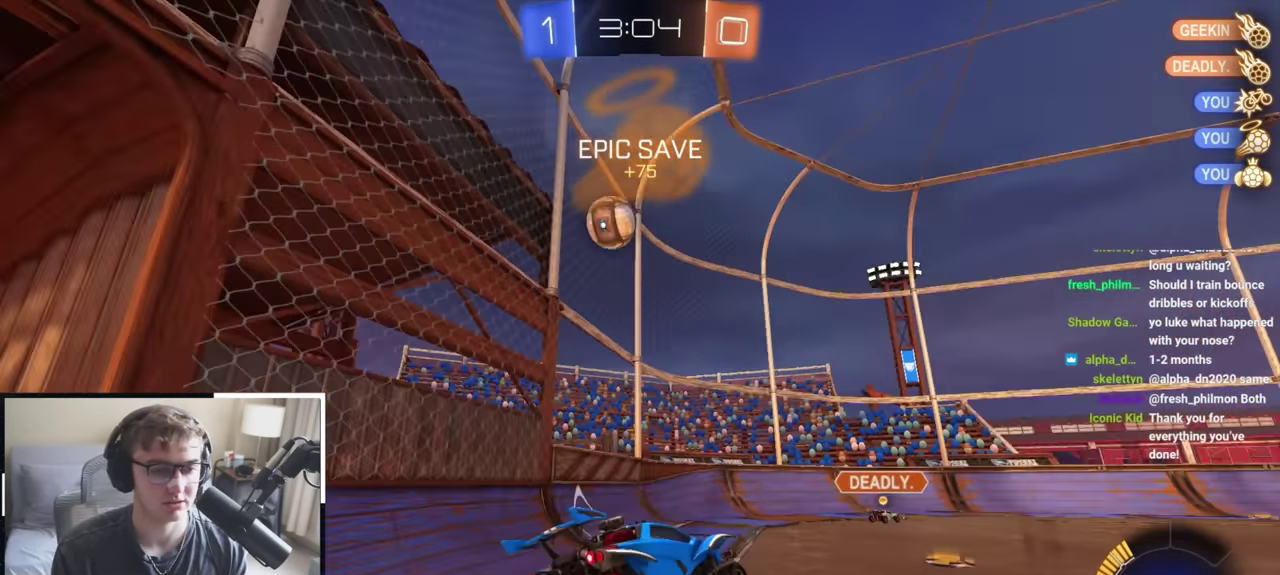
{"dt_ms": 300, "buttons": ["L2"], "left_stick": "up", "right_stick": "center", "events": [[50, "left_stick", "left"], [100, "left_stick", "up-left"], [133, "L2", "down"], [150, "left_stick", "up"]]}
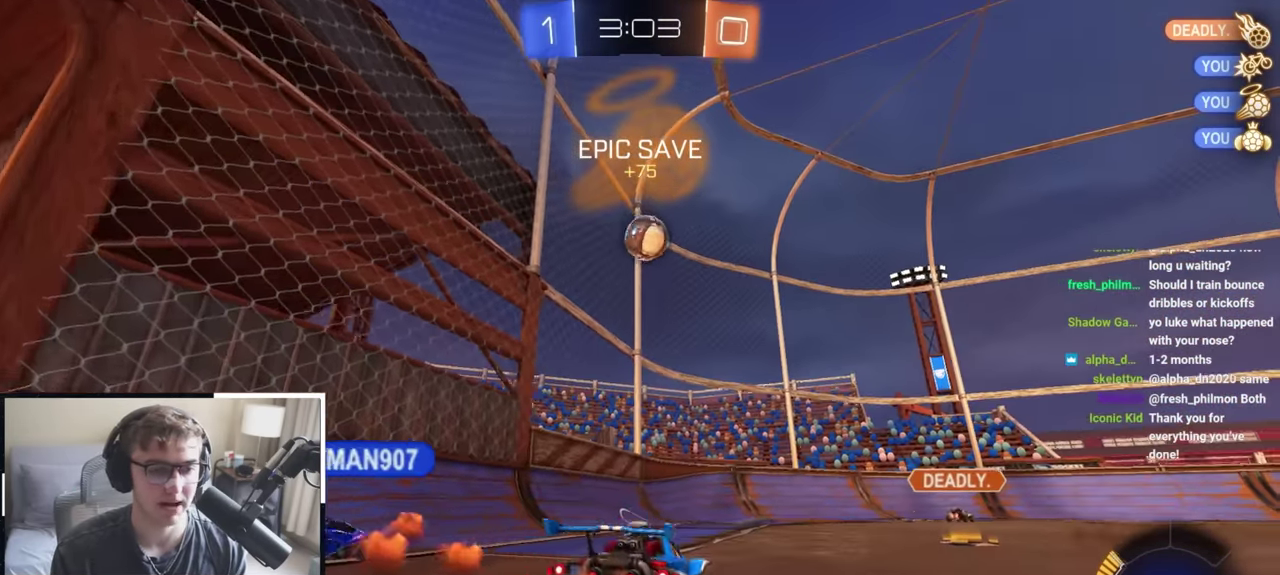
{"dt_ms": 800, "buttons": [], "left_stick": "down-right", "right_stick": "center", "events": [[33, "L2", "up"], [50, "left_stick", "up-left"], [267, "R1", "down"], [400, "R1", "up"], [533, "R1", "down"], [750, "left_stick", "down-right"], [800, "R1", "up"]]}